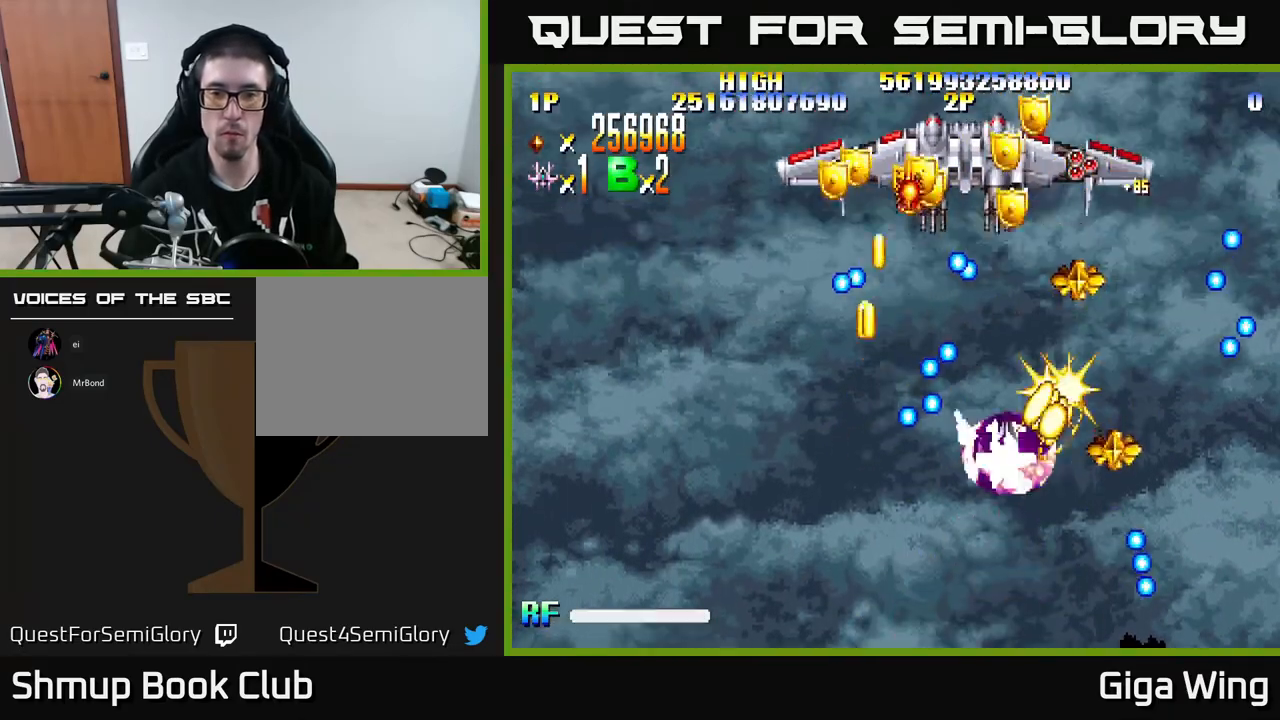
Gameplay with a controller (Xbox layout); each line is a JSON object with the inputs held at the frame after it. "events" lists button and stick changes between this image and that frame as [ms after this image, input, new state], when the widget could be followed in between. Not read: right_stick.
{"buttons": ["A", "DPAD_UP", "DPAD_LEFT"], "left_stick": "center", "events": [[83, "DPAD_UP", "up"], [133, "DPAD_RIGHT", "down"], [183, "DPAD_DOWN", "down"], [217, "DPAD_RIGHT", "up"], [267, "DPAD_DOWN", "up"], [267, "DPAD_LEFT", "down"], [450, "DPAD_UP", "down"]]}
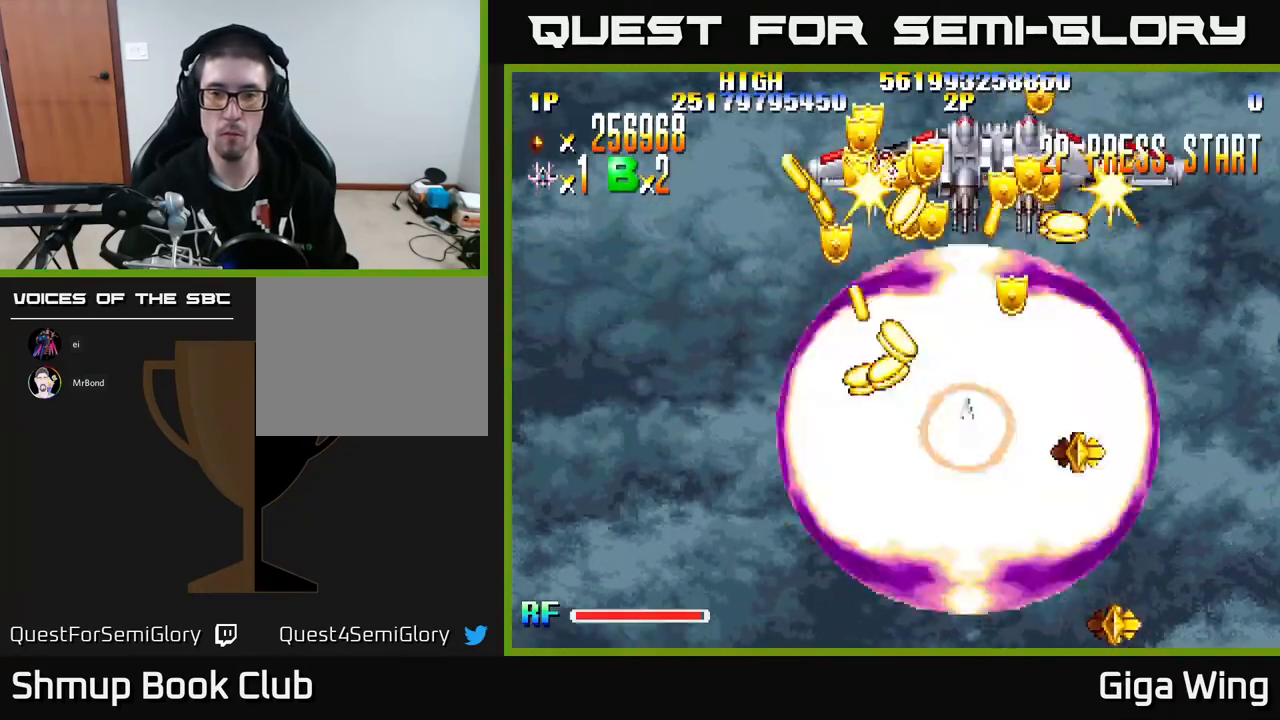
{"buttons": ["R2", "DPAD_UP", "DPAD_RIGHT"], "left_stick": "center", "events": [[50, "R2", "down"], [167, "A", "up"], [433, "DPAD_LEFT", "up"], [467, "DPAD_RIGHT", "down"]]}
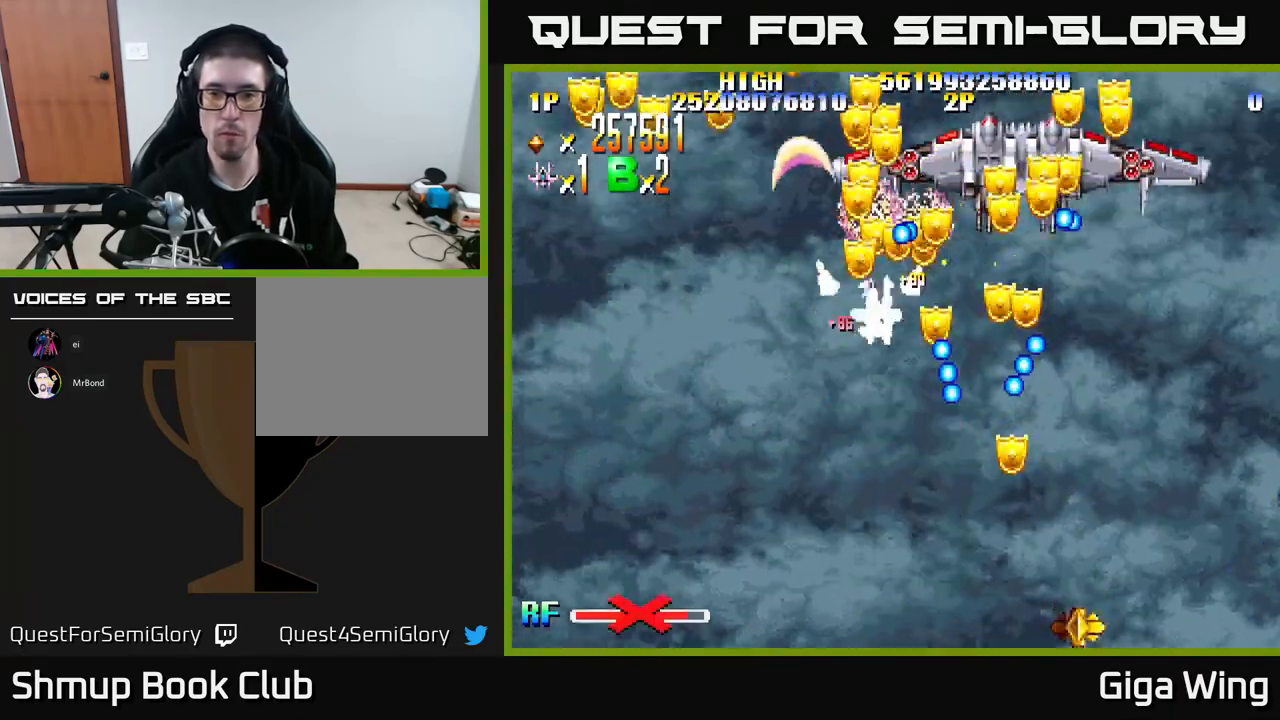
{"buttons": ["R2", "DPAD_UP", "DPAD_LEFT"], "left_stick": "center", "events": [[100, "DPAD_UP", "up"], [200, "DPAD_DOWN", "down"], [267, "DPAD_DOWN", "up"], [383, "DPAD_RIGHT", "up"], [400, "DPAD_UP", "down"], [450, "DPAD_LEFT", "down"]]}
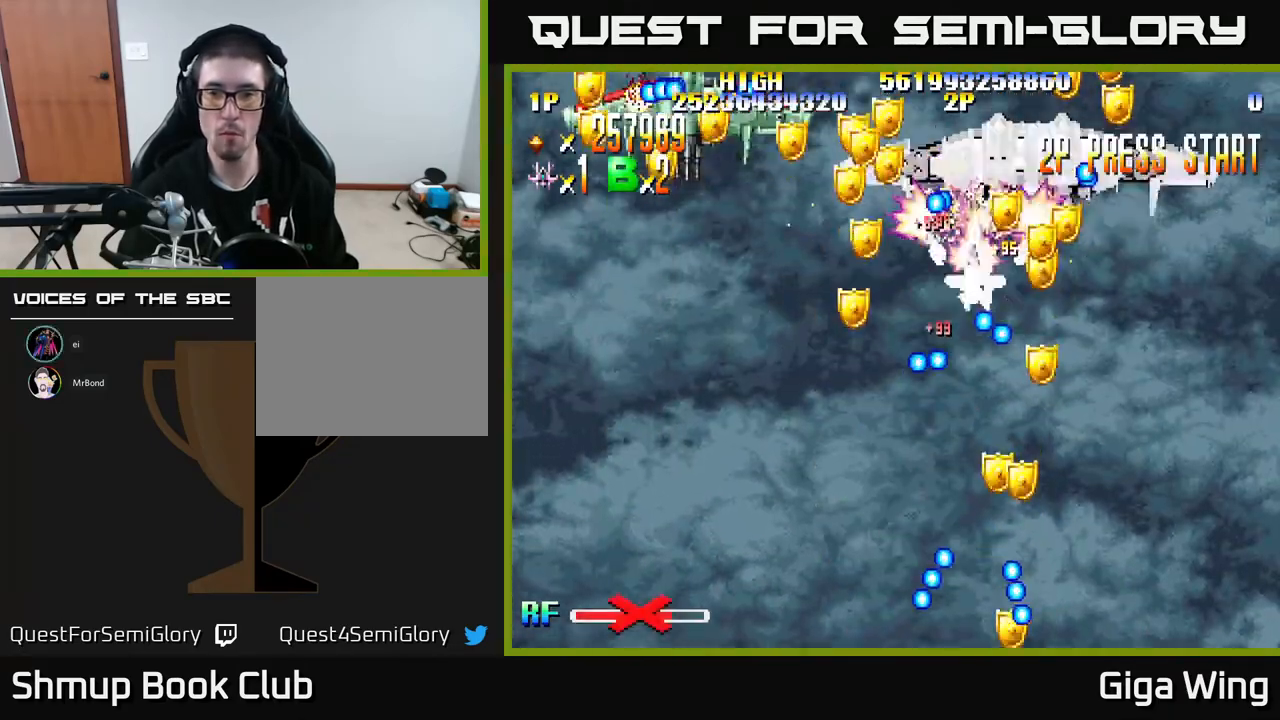
{"buttons": ["R2", "DPAD_DOWN", "DPAD_LEFT"], "left_stick": "center", "events": [[33, "DPAD_LEFT", "up"], [50, "DPAD_RIGHT", "down"], [50, "DPAD_UP", "up"], [117, "DPAD_DOWN", "down"], [233, "DPAD_RIGHT", "up"], [333, "DPAD_LEFT", "down"]]}
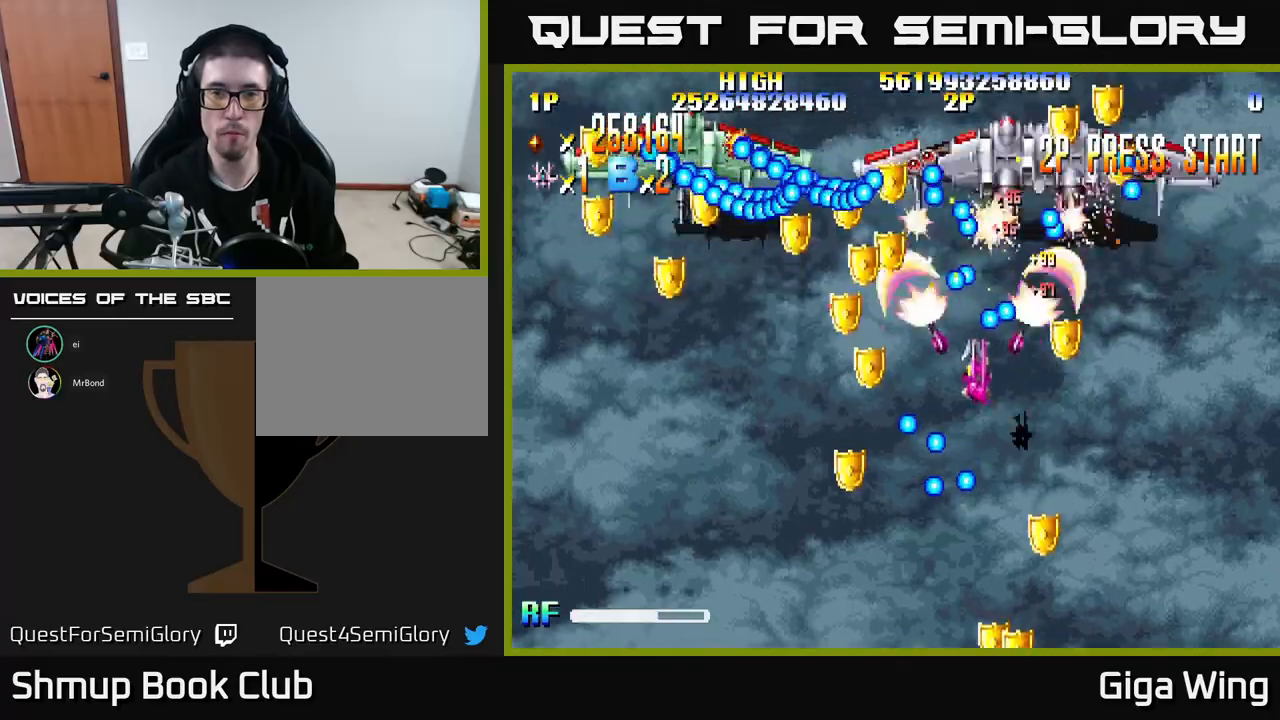
{"buttons": ["R2", "DPAD_DOWN", "DPAD_LEFT"], "left_stick": "center", "events": [[200, "DPAD_DOWN", "up"], [367, "DPAD_DOWN", "down"]]}
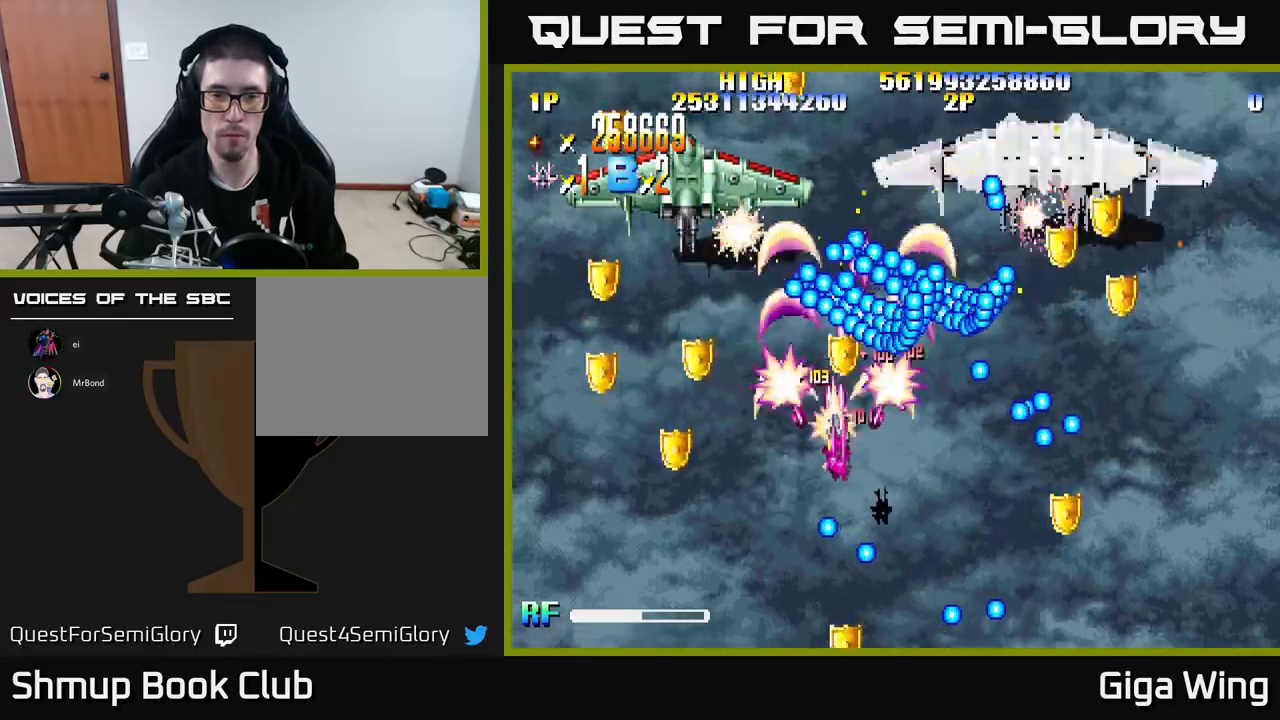
{"buttons": ["R2", "DPAD_LEFT"], "left_stick": "center", "events": [[100, "DPAD_DOWN", "up"], [167, "DPAD_DOWN", "down"], [433, "DPAD_DOWN", "up"]]}
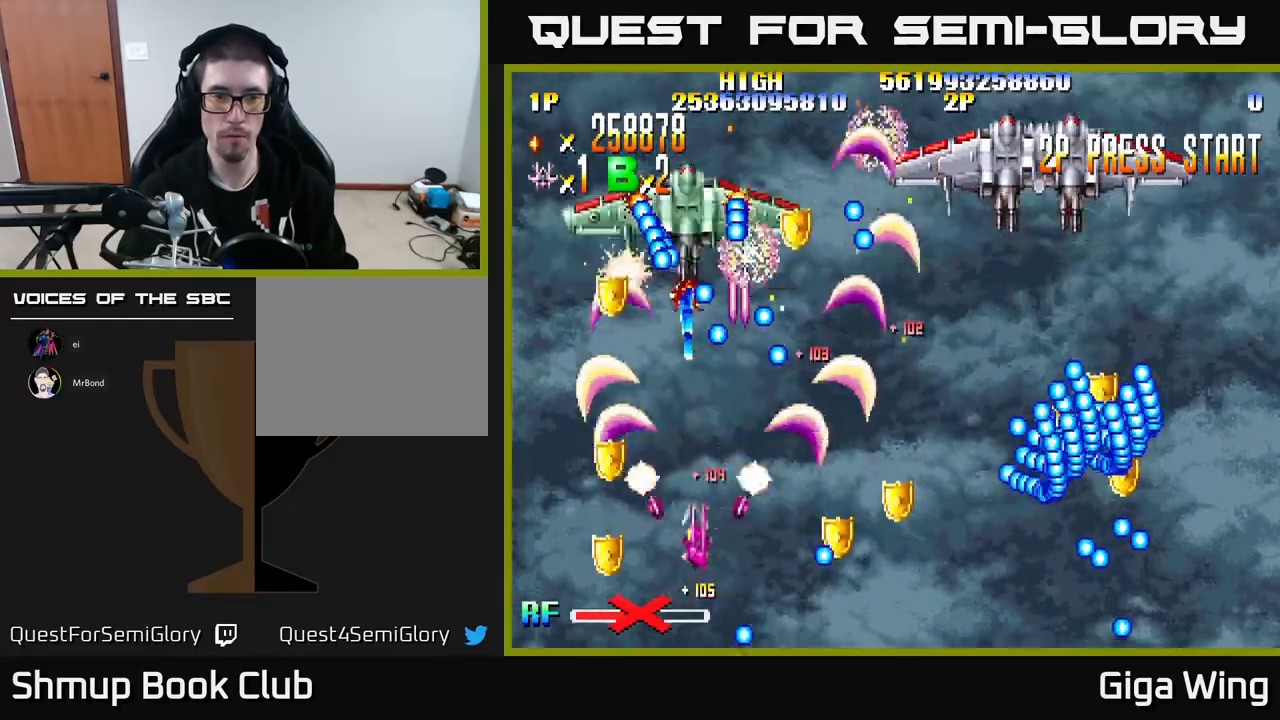
{"buttons": ["R2", "DPAD_RIGHT"], "left_stick": "center", "events": [[83, "DPAD_DOWN", "down"], [150, "DPAD_LEFT", "up"], [217, "DPAD_RIGHT", "down"], [250, "DPAD_DOWN", "up"], [333, "DPAD_DOWN", "down"], [367, "DPAD_DOWN", "up"]]}
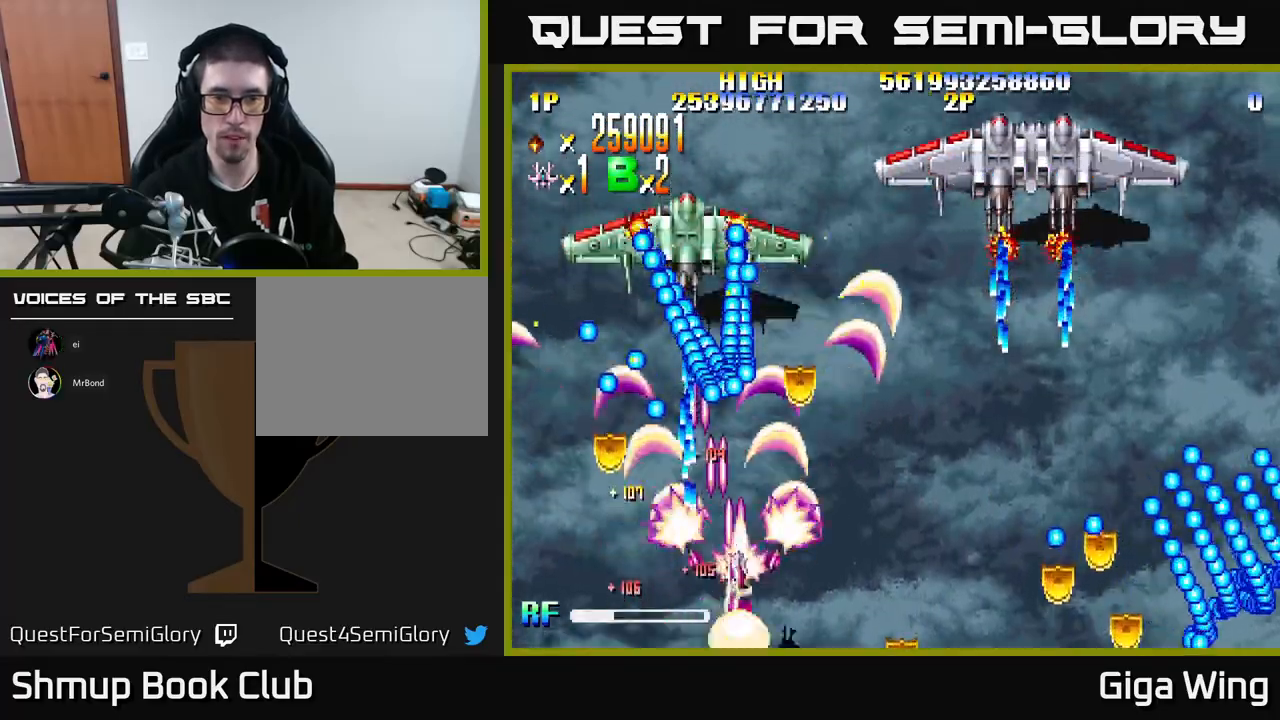
{"buttons": ["DPAD_UP"], "left_stick": "center", "events": [[100, "R2", "up"], [200, "DPAD_UP", "down"], [383, "DPAD_RIGHT", "up"]]}
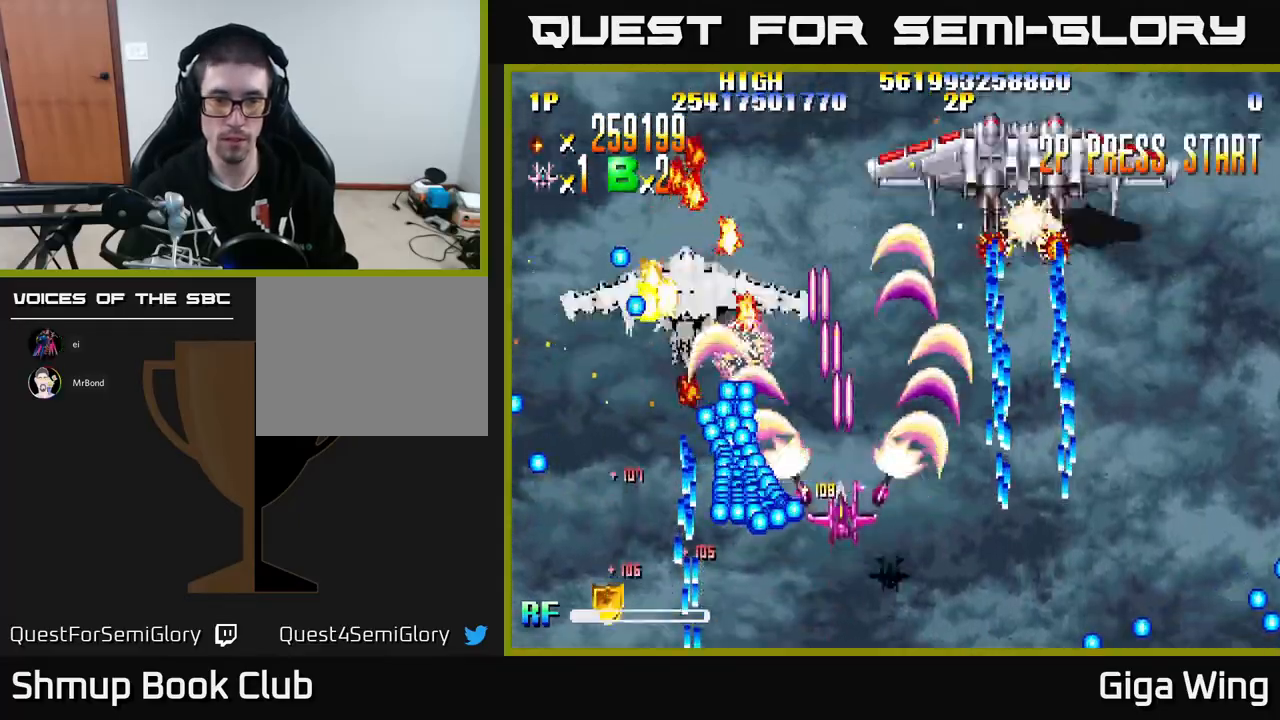
{"buttons": ["DPAD_DOWN", "DPAD_LEFT"], "left_stick": "center", "events": [[33, "DPAD_RIGHT", "down"], [150, "DPAD_RIGHT", "up"], [150, "DPAD_UP", "up"], [417, "DPAD_DOWN", "down"], [467, "DPAD_LEFT", "down"]]}
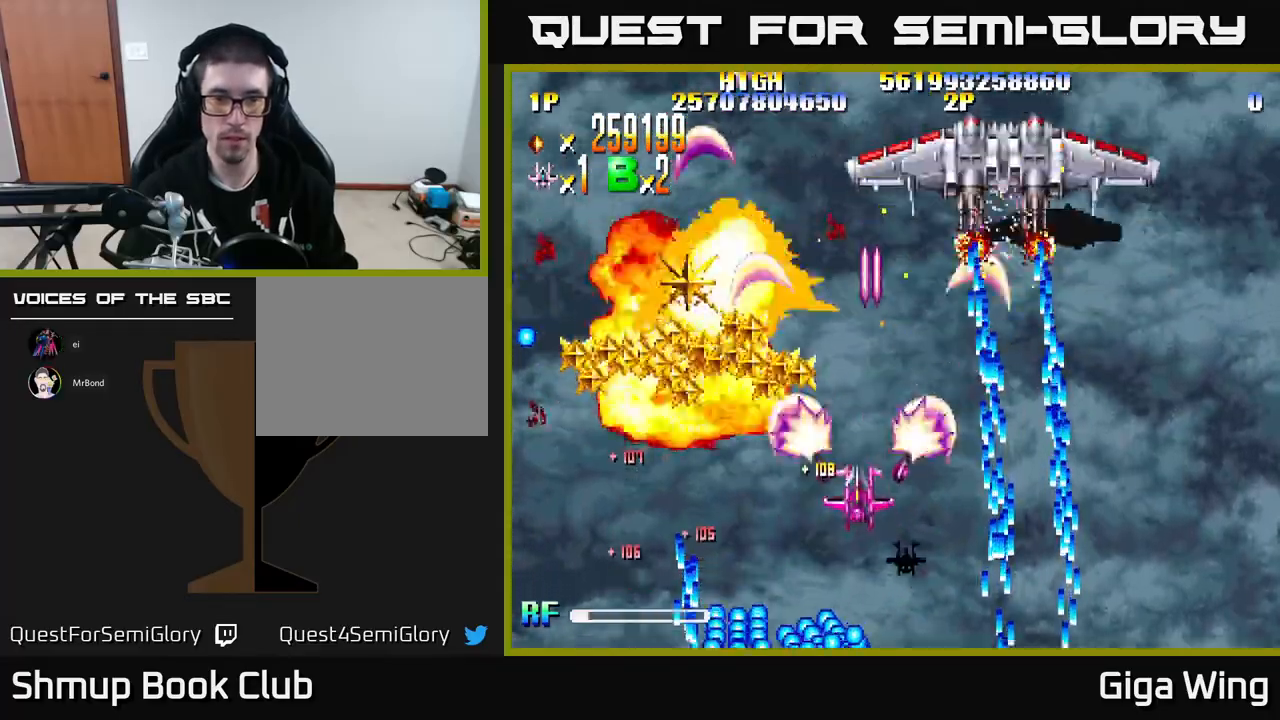
{"buttons": ["DPAD_LEFT"], "left_stick": "center", "events": [[33, "DPAD_DOWN", "up"], [167, "DPAD_UP", "down"], [367, "DPAD_UP", "up"]]}
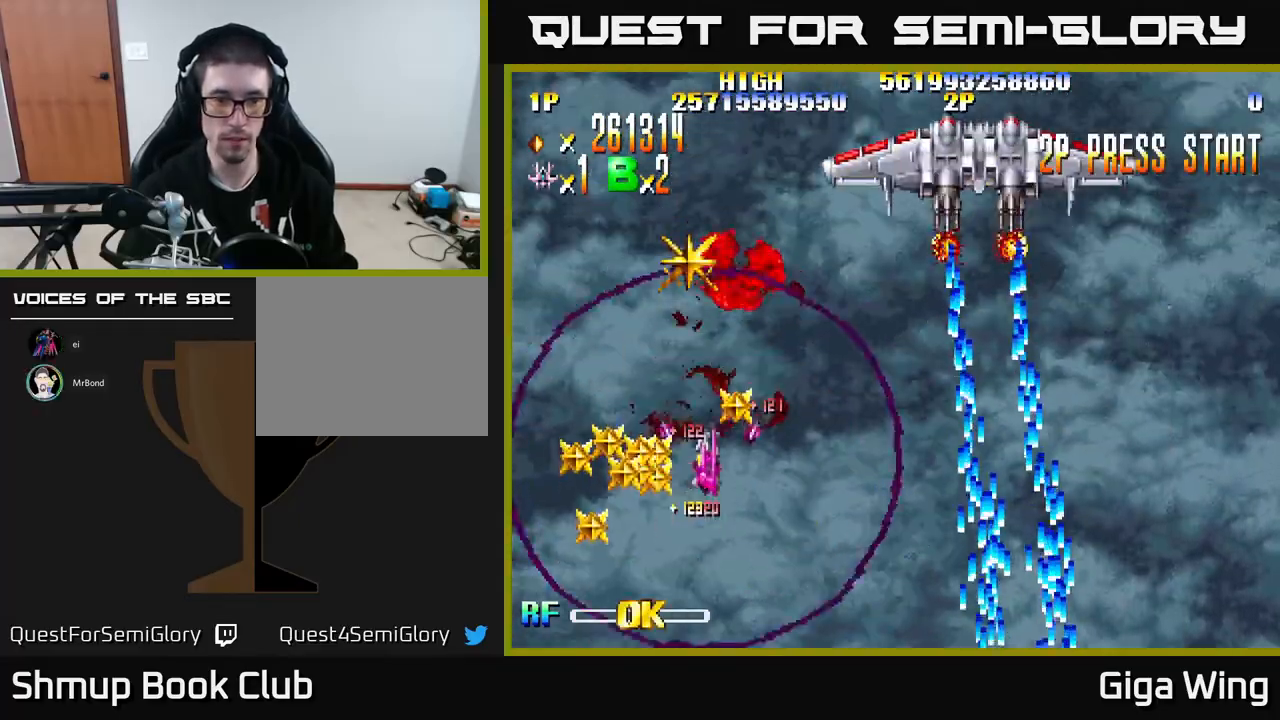
{"buttons": ["DPAD_UP", "DPAD_RIGHT"], "left_stick": "center", "events": [[17, "DPAD_DOWN", "down"], [367, "DPAD_DOWN", "up"], [450, "DPAD_LEFT", "up"], [450, "DPAD_UP", "down"], [483, "DPAD_RIGHT", "down"]]}
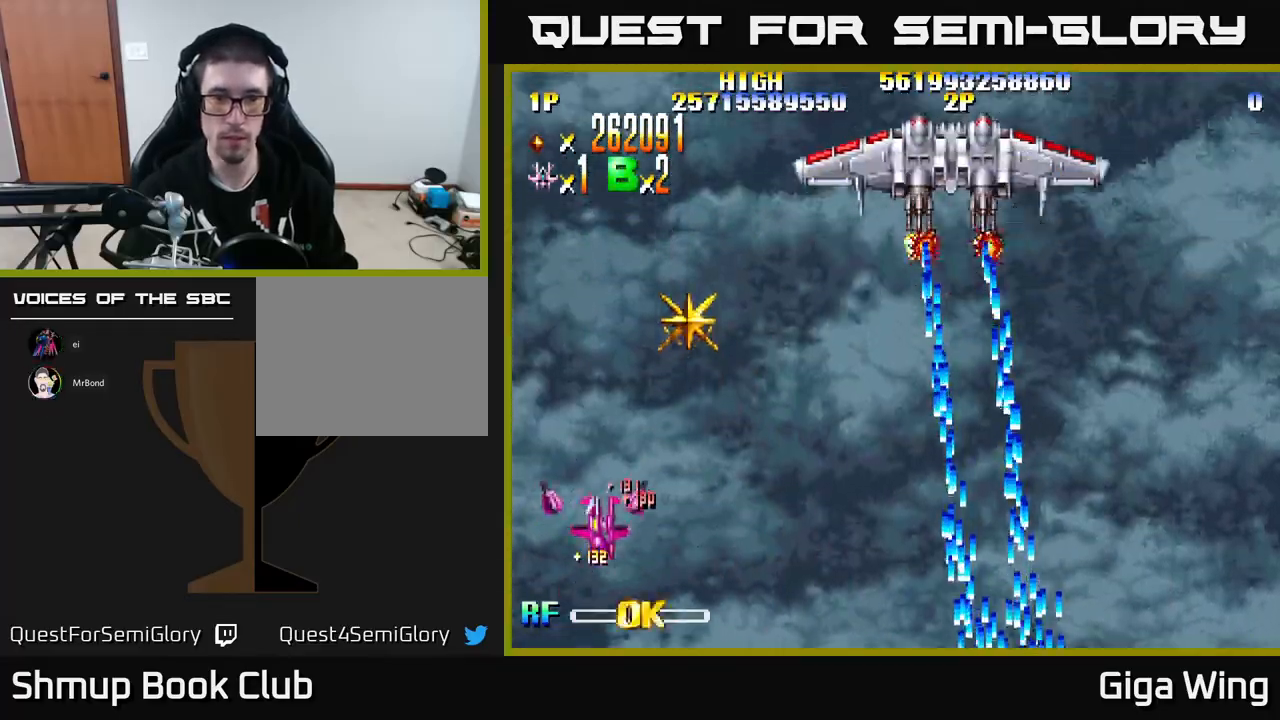
{"buttons": ["A", "DPAD_RIGHT"], "left_stick": "center", "events": [[167, "DPAD_RIGHT", "up"], [350, "DPAD_RIGHT", "down"], [367, "A", "down"], [450, "DPAD_UP", "up"]]}
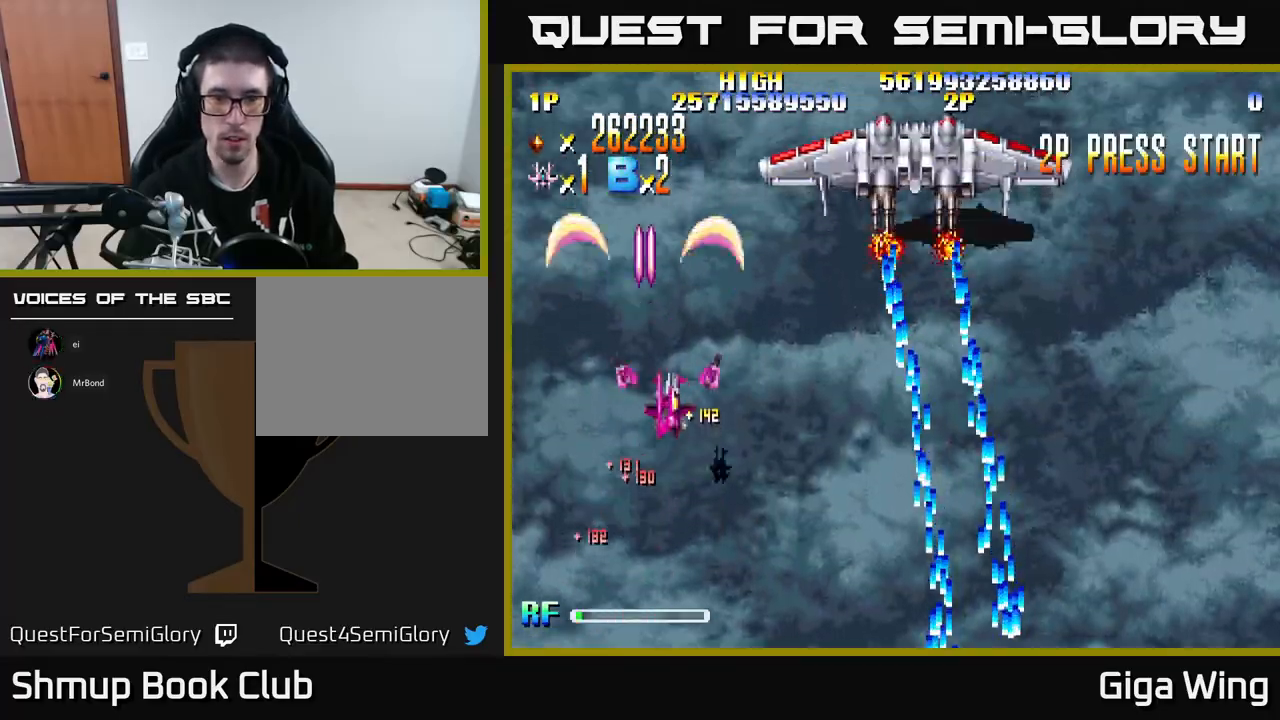
{"buttons": ["A", "DPAD_DOWN", "DPAD_RIGHT"], "left_stick": "center", "events": [[33, "DPAD_DOWN", "down"]]}
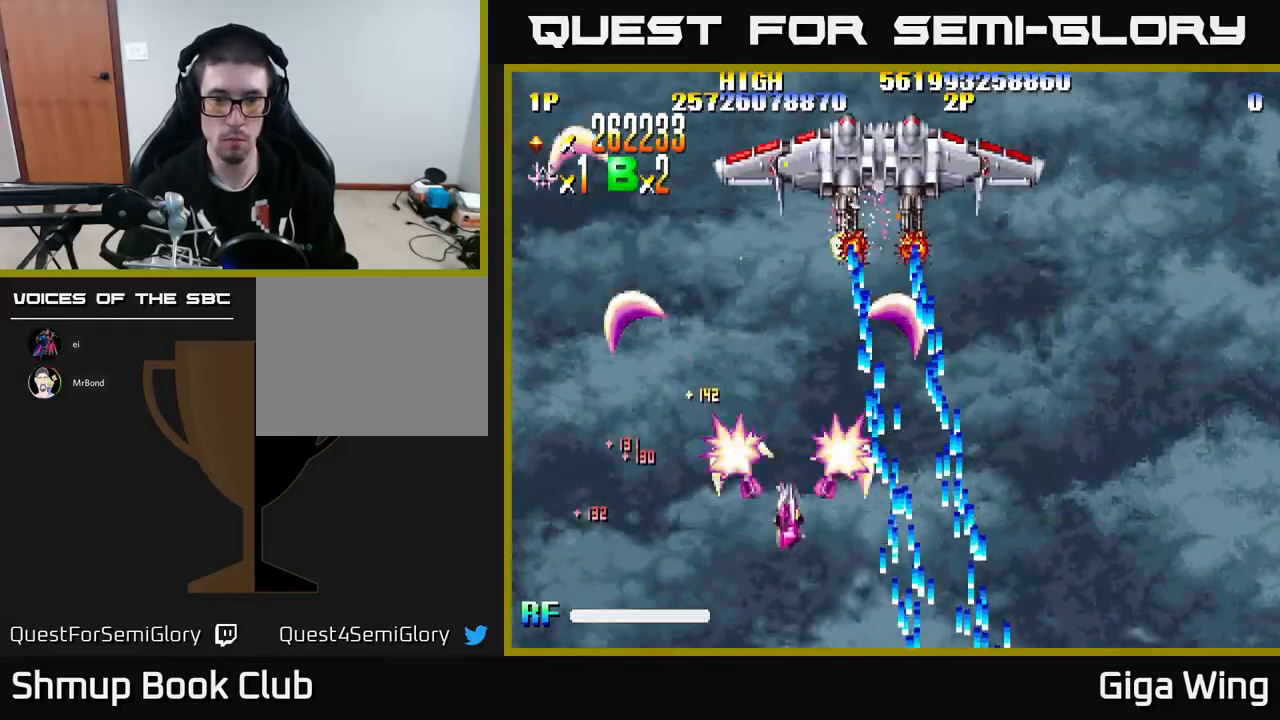
{"buttons": ["A", "DPAD_UP", "DPAD_LEFT"], "left_stick": "center", "events": [[300, "DPAD_DOWN", "up"], [433, "DPAD_RIGHT", "up"], [433, "DPAD_UP", "down"], [467, "DPAD_LEFT", "down"]]}
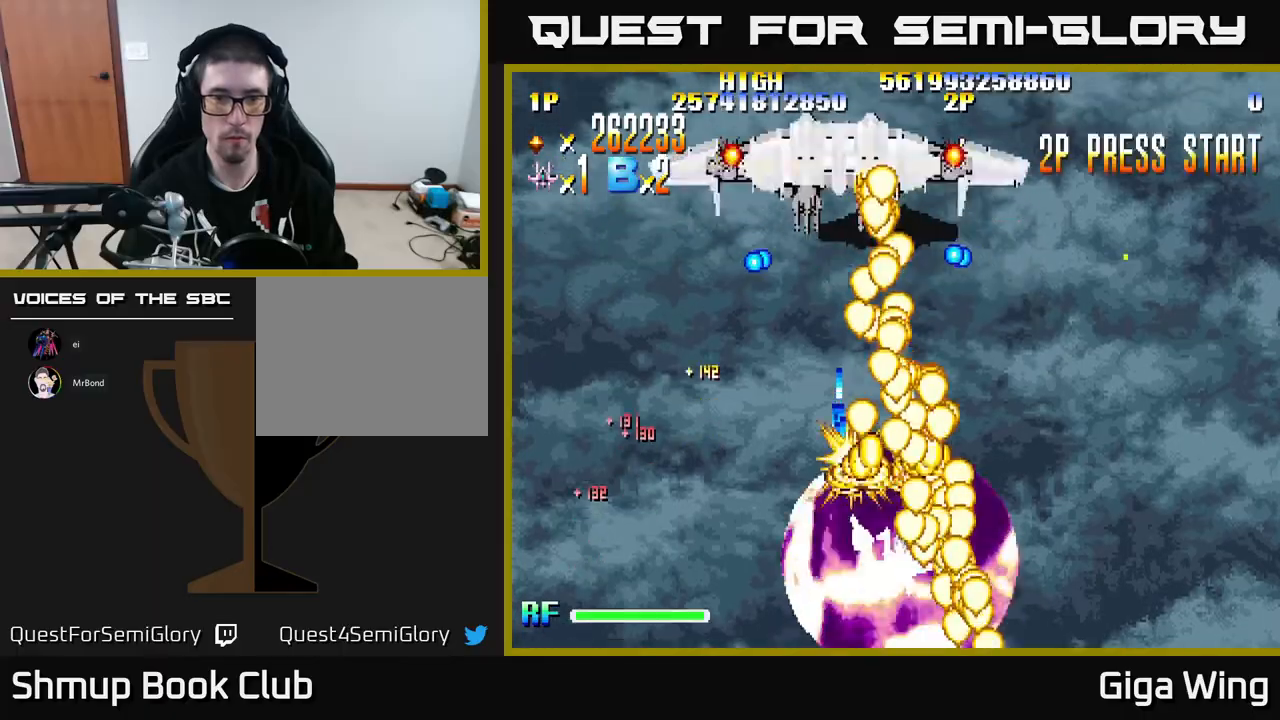
{"buttons": ["A", "DPAD_UP", "DPAD_LEFT"], "left_stick": "center", "events": [[117, "DPAD_LEFT", "up"], [250, "DPAD_LEFT", "down"]]}
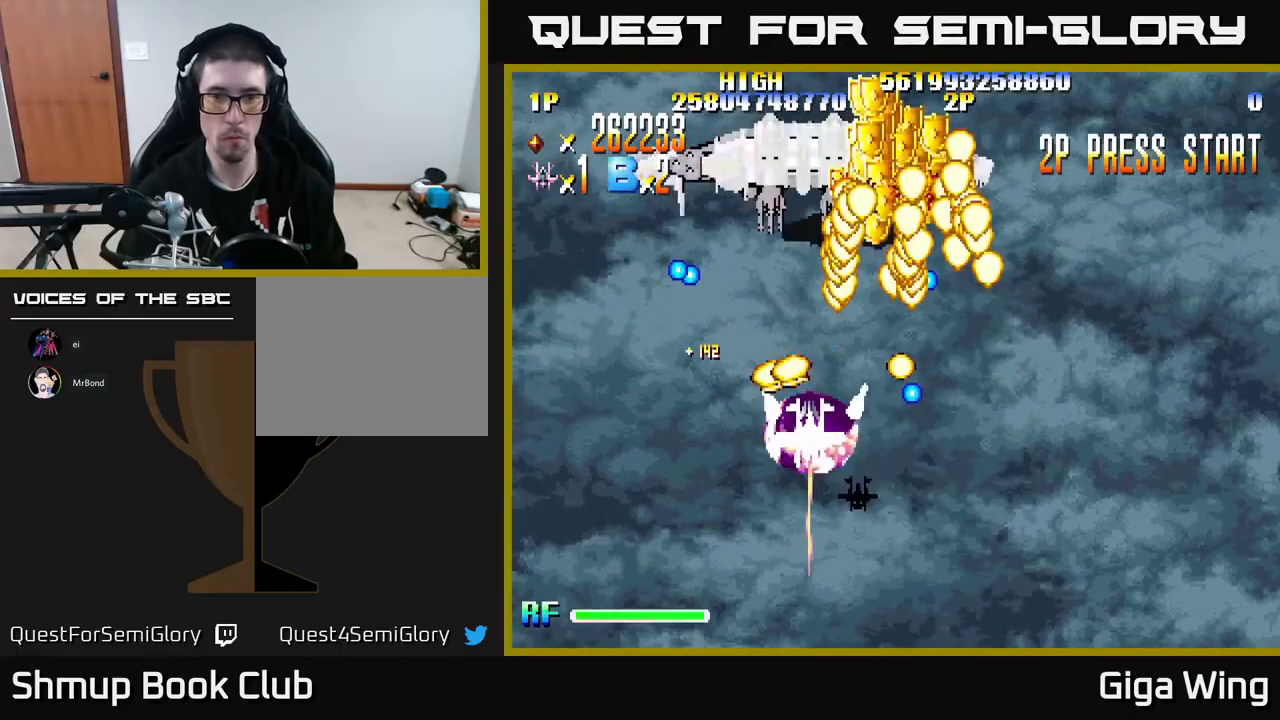
{"buttons": ["A"], "left_stick": "center", "events": [[233, "DPAD_LEFT", "up"], [267, "DPAD_UP", "up"], [283, "DPAD_RIGHT", "down"], [333, "DPAD_UP", "down"], [467, "DPAD_UP", "up"], [500, "DPAD_RIGHT", "up"]]}
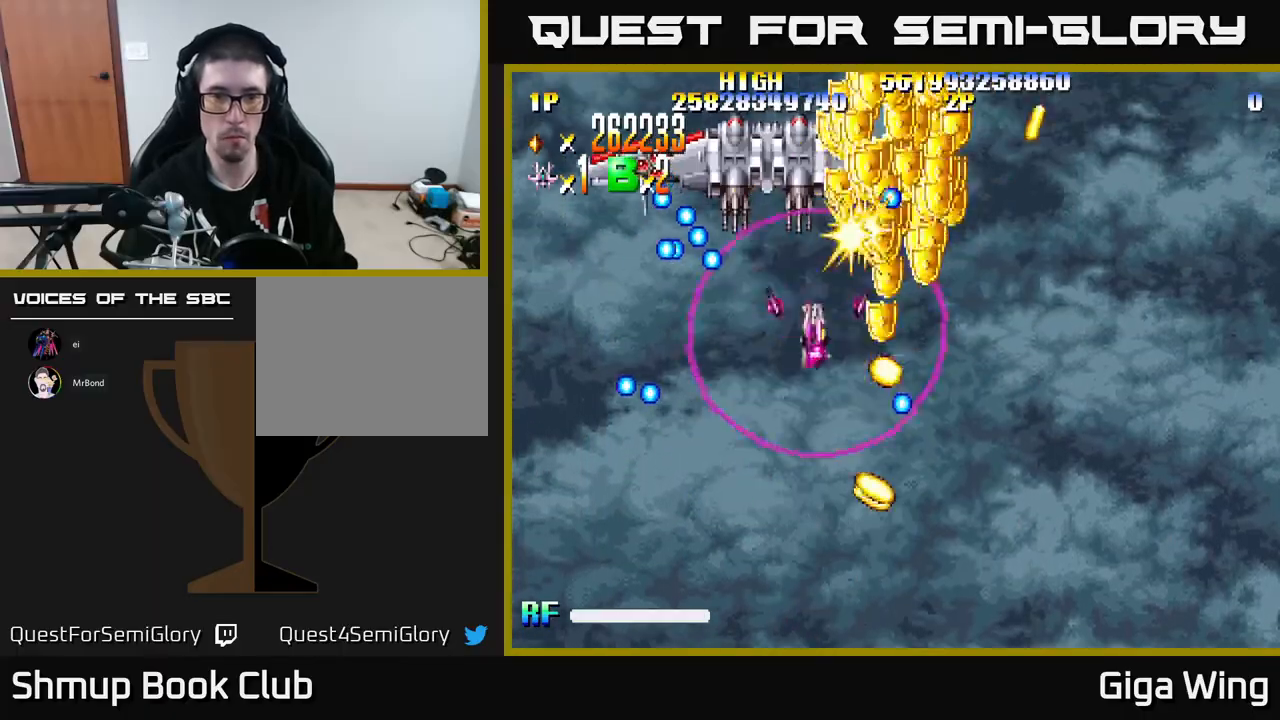
{"buttons": ["R2", "DPAD_DOWN", "DPAD_RIGHT"], "left_stick": "center", "events": [[33, "DPAD_LEFT", "down"], [50, "DPAD_DOWN", "down"], [117, "DPAD_DOWN", "up"], [183, "R2", "down"], [200, "DPAD_LEFT", "up"], [217, "DPAD_RIGHT", "down"], [250, "A", "up"], [433, "DPAD_DOWN", "down"]]}
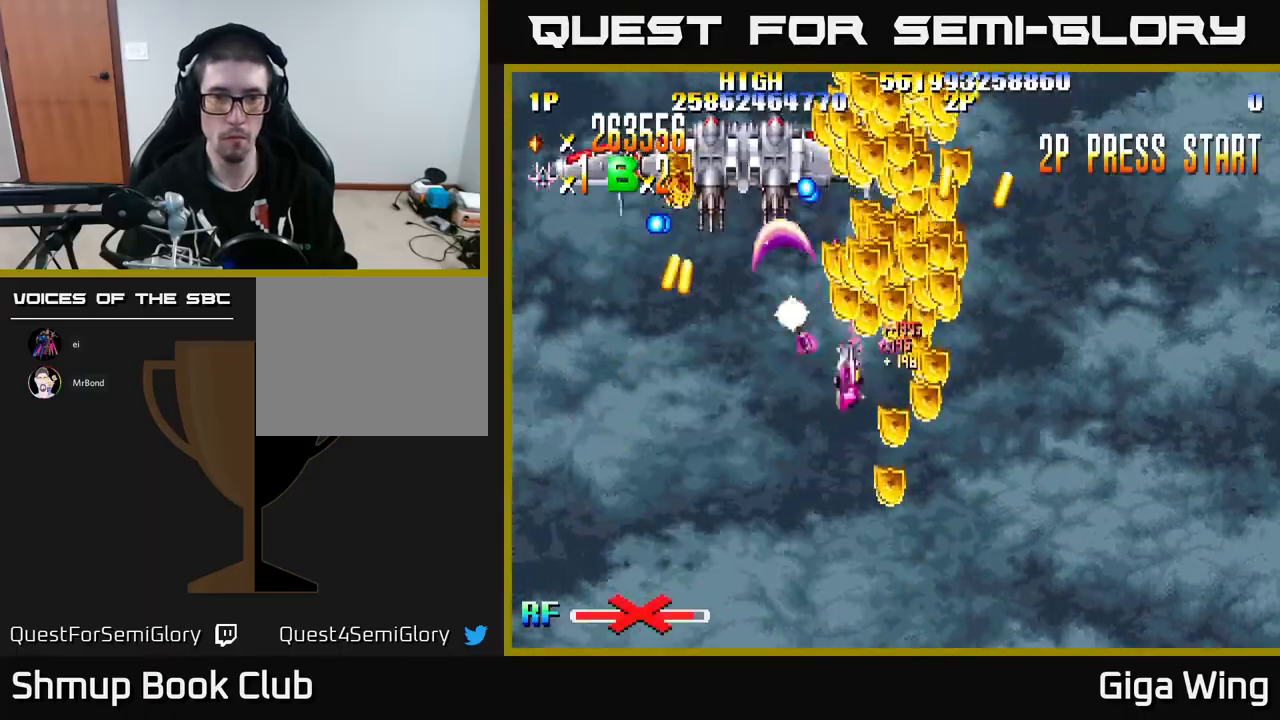
{"buttons": ["R2", "DPAD_LEFT"], "left_stick": "center", "events": [[100, "DPAD_DOWN", "up"], [200, "DPAD_UP", "down"], [233, "DPAD_RIGHT", "up"], [267, "DPAD_LEFT", "down"], [350, "DPAD_UP", "up"]]}
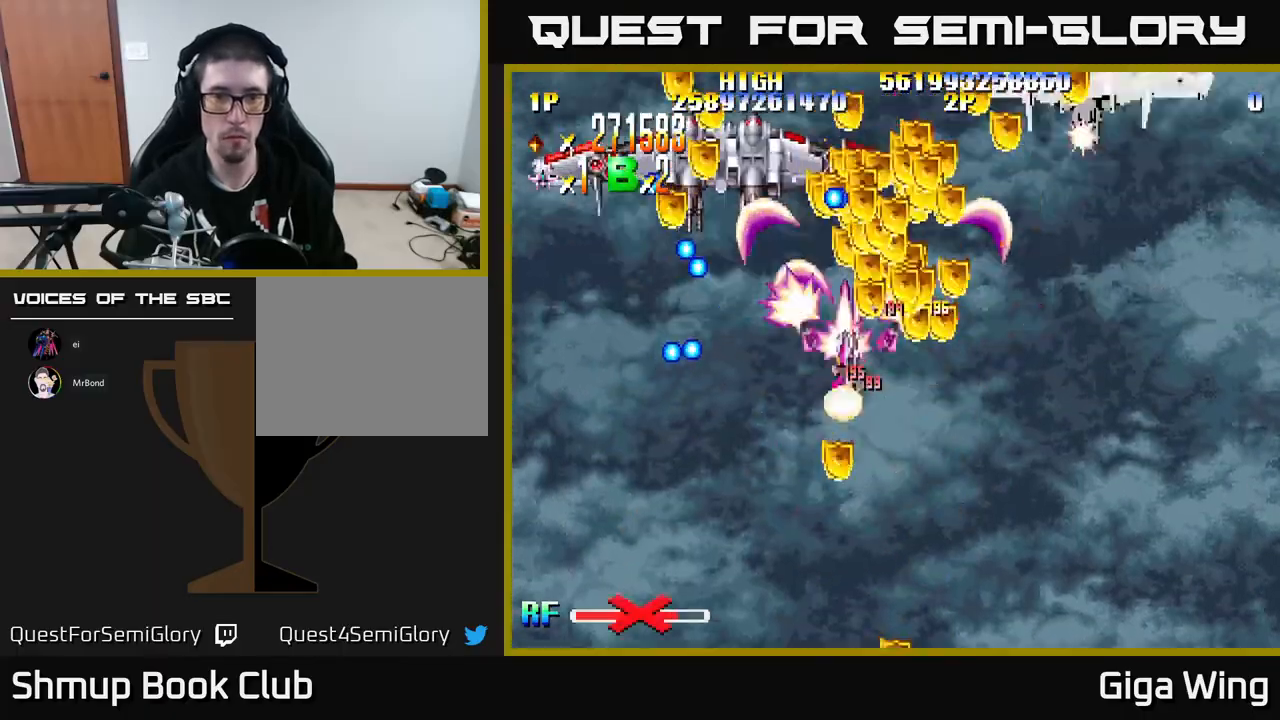
{"buttons": ["R2", "DPAD_DOWN"], "left_stick": "center", "events": [[17, "DPAD_LEFT", "up"], [33, "DPAD_RIGHT", "down"], [50, "DPAD_UP", "down"], [267, "DPAD_RIGHT", "up"], [333, "DPAD_LEFT", "down"], [367, "DPAD_UP", "up"], [433, "DPAD_DOWN", "down"], [450, "DPAD_LEFT", "up"]]}
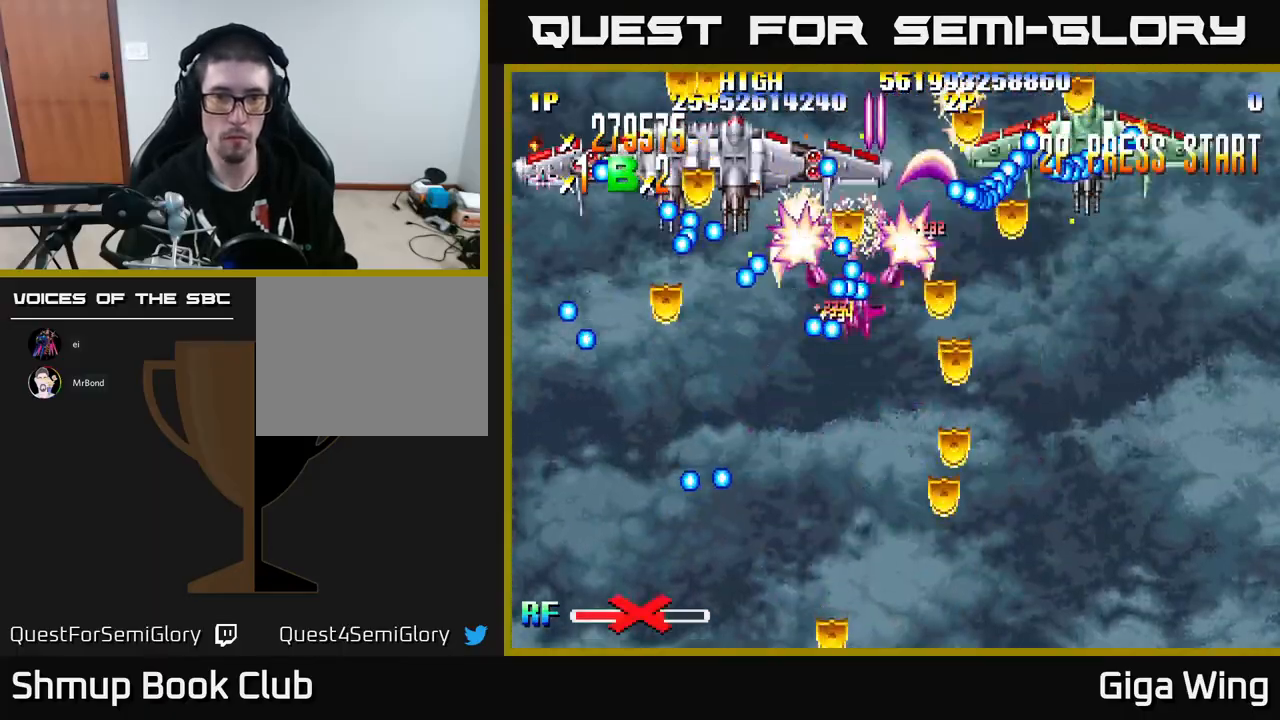
{"buttons": ["R2", "DPAD_DOWN"], "left_stick": "center", "events": []}
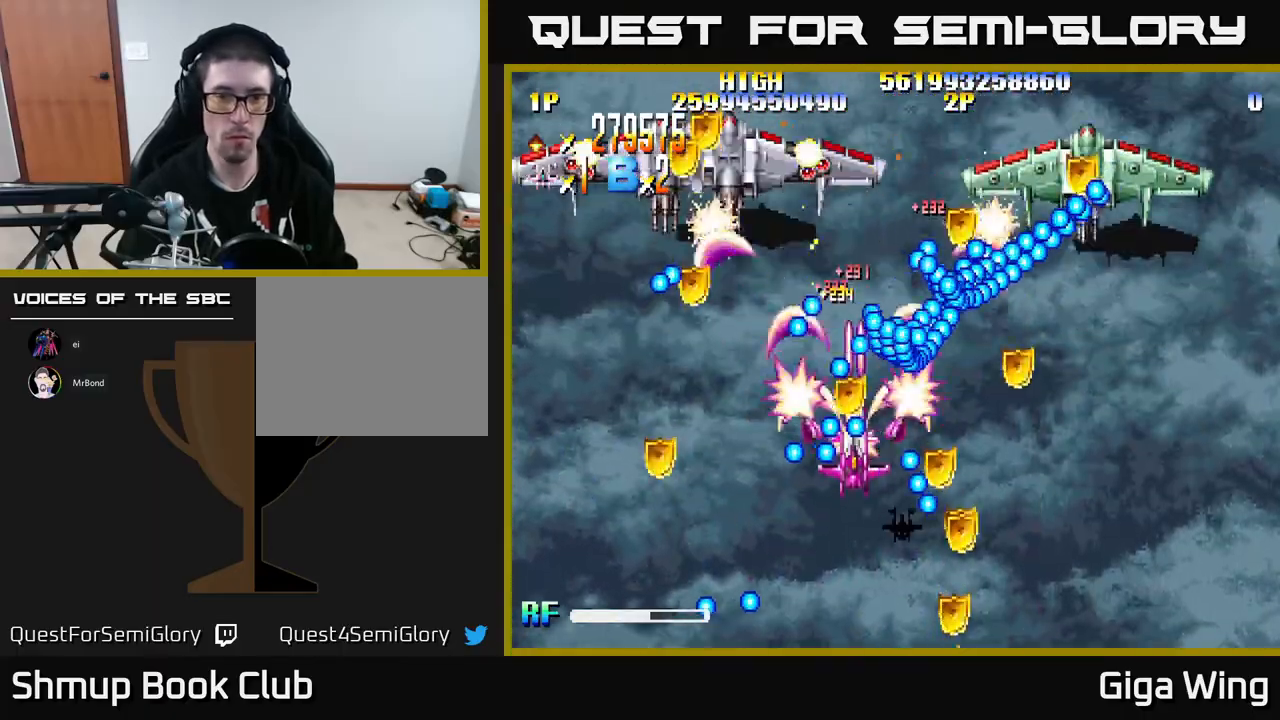
{"buttons": ["R2", "DPAD_RIGHT"], "left_stick": "center", "events": [[167, "DPAD_RIGHT", "down"], [450, "DPAD_DOWN", "up"]]}
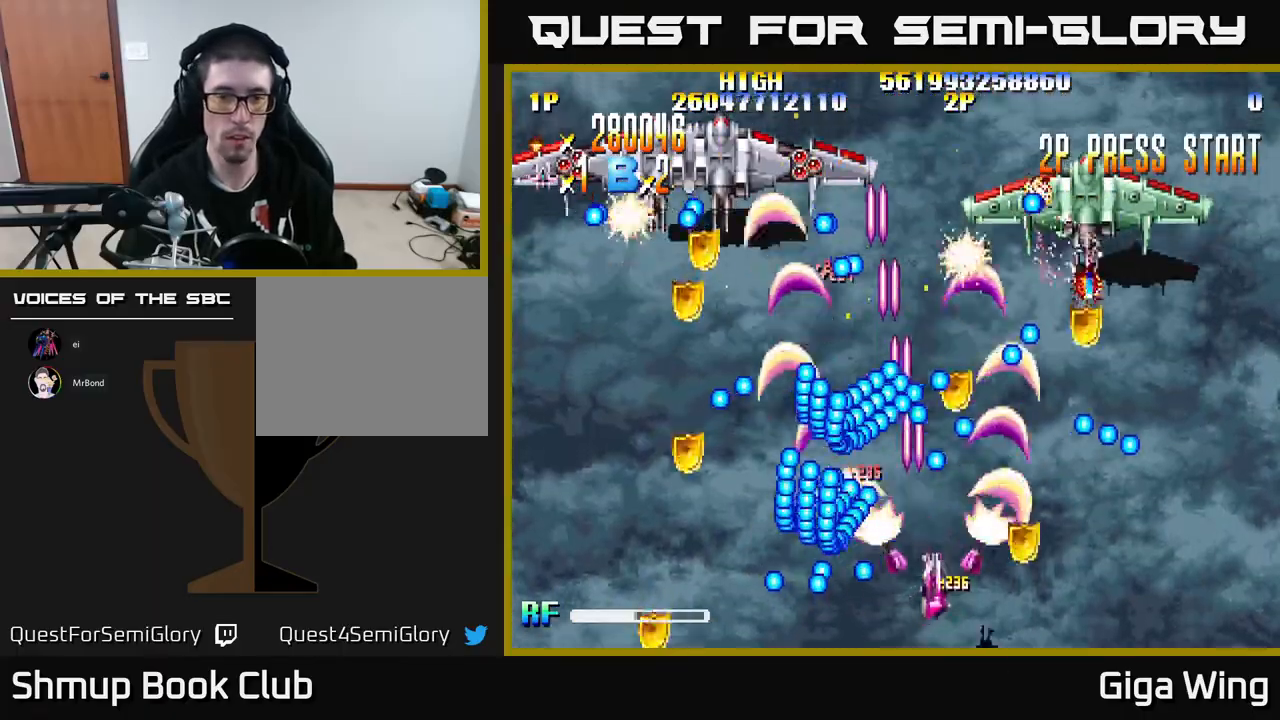
{"buttons": ["R2", "DPAD_UP"], "left_stick": "center"}
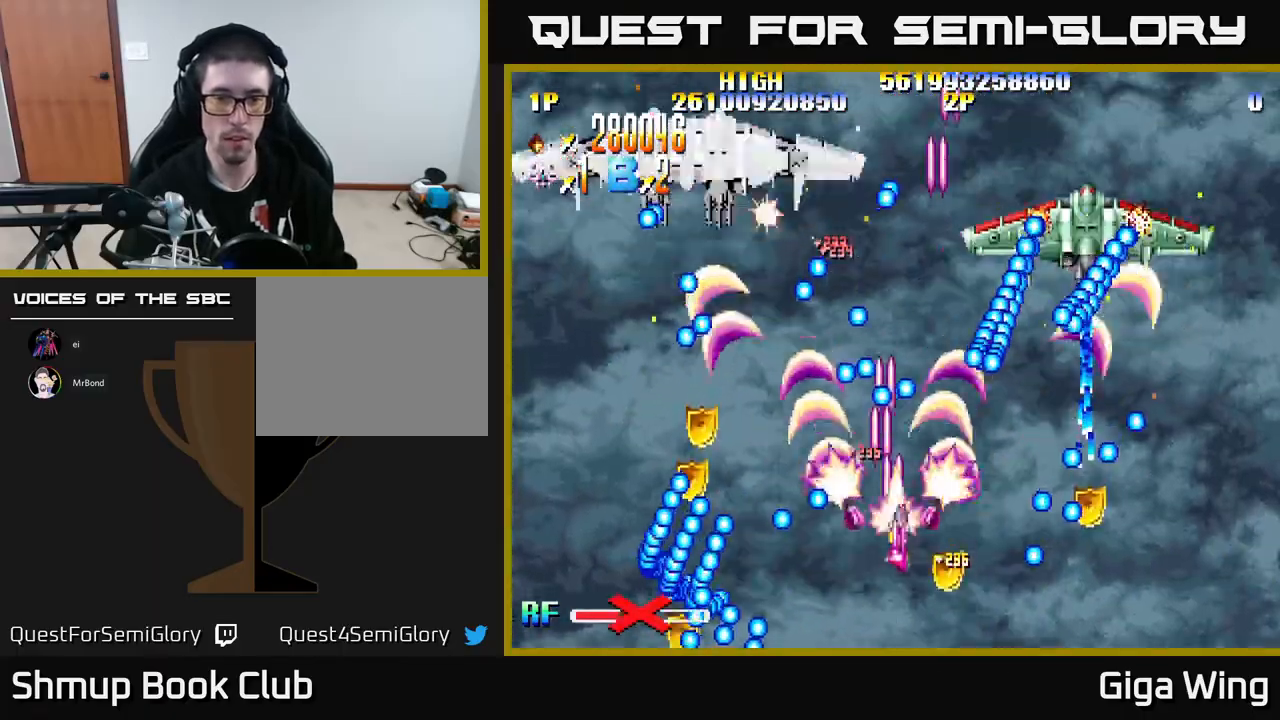
{"buttons": ["R2", "DPAD_DOWN", "DPAD_LEFT"], "left_stick": "center", "events": [[67, "DPAD_LEFT", "down"], [167, "DPAD_UP", "up"], [300, "DPAD_DOWN", "down"]]}
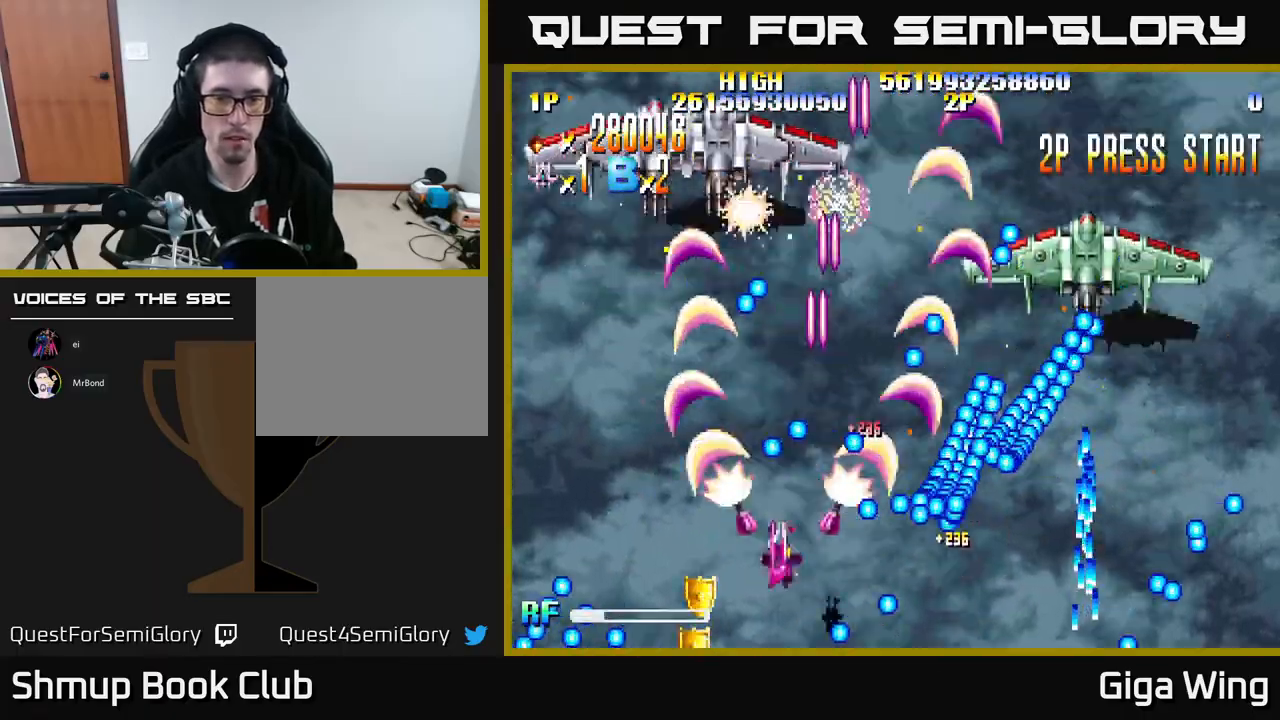
{"buttons": ["R2", "DPAD_UP"], "left_stick": "center", "events": [[50, "DPAD_DOWN", "up"], [117, "DPAD_UP", "down"], [367, "DPAD_LEFT", "up"]]}
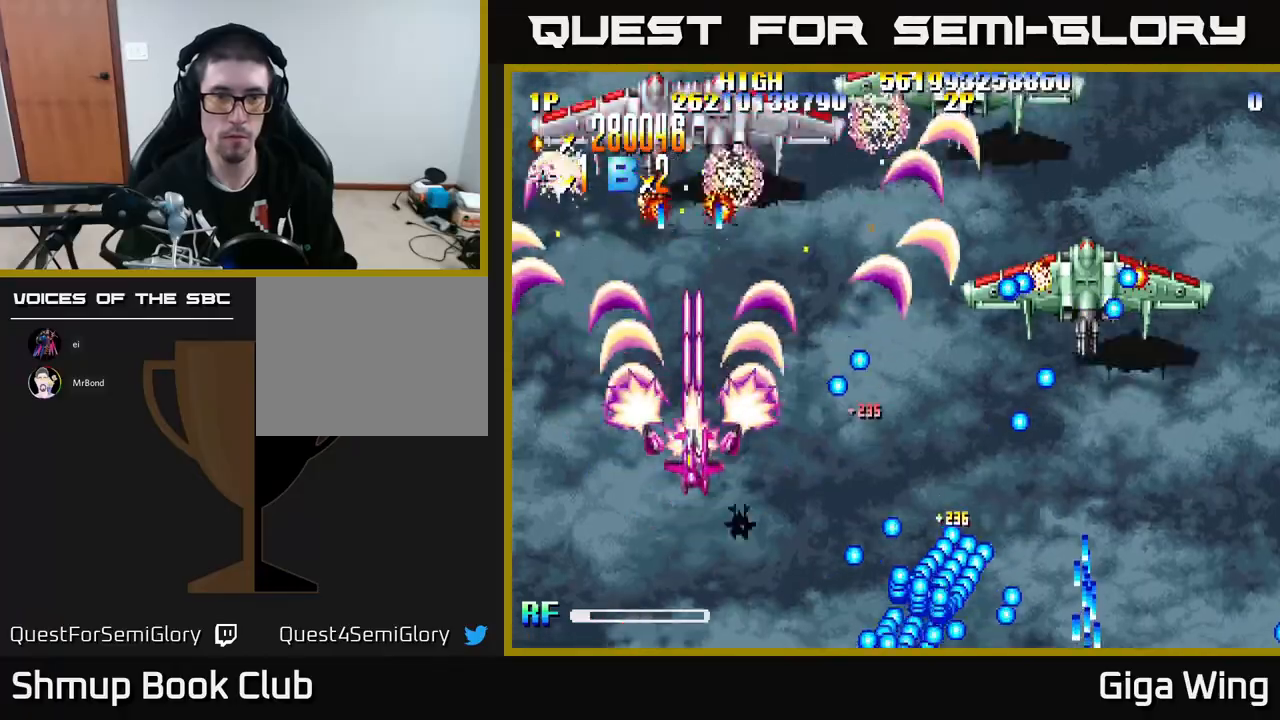
{"buttons": ["R2", "DPAD_DOWN", "DPAD_RIGHT"], "left_stick": "center", "events": [[267, "DPAD_RIGHT", "down"], [267, "DPAD_UP", "up"], [283, "DPAD_DOWN", "down"], [417, "DPAD_RIGHT", "up"], [467, "DPAD_RIGHT", "down"]]}
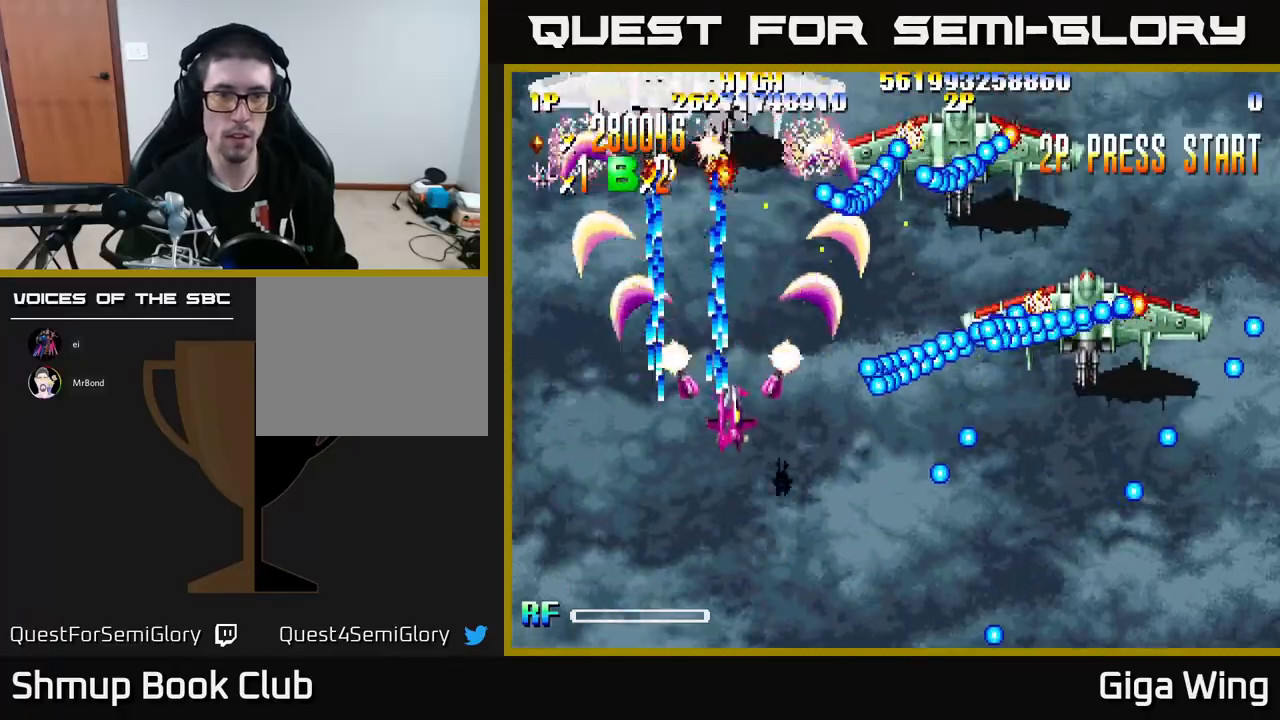
{"buttons": ["A", "DPAD_DOWN"], "left_stick": "center", "events": [[133, "A", "down"], [133, "DPAD_RIGHT", "up"], [183, "R2", "up"], [333, "DPAD_RIGHT", "down"], [483, "DPAD_RIGHT", "up"]]}
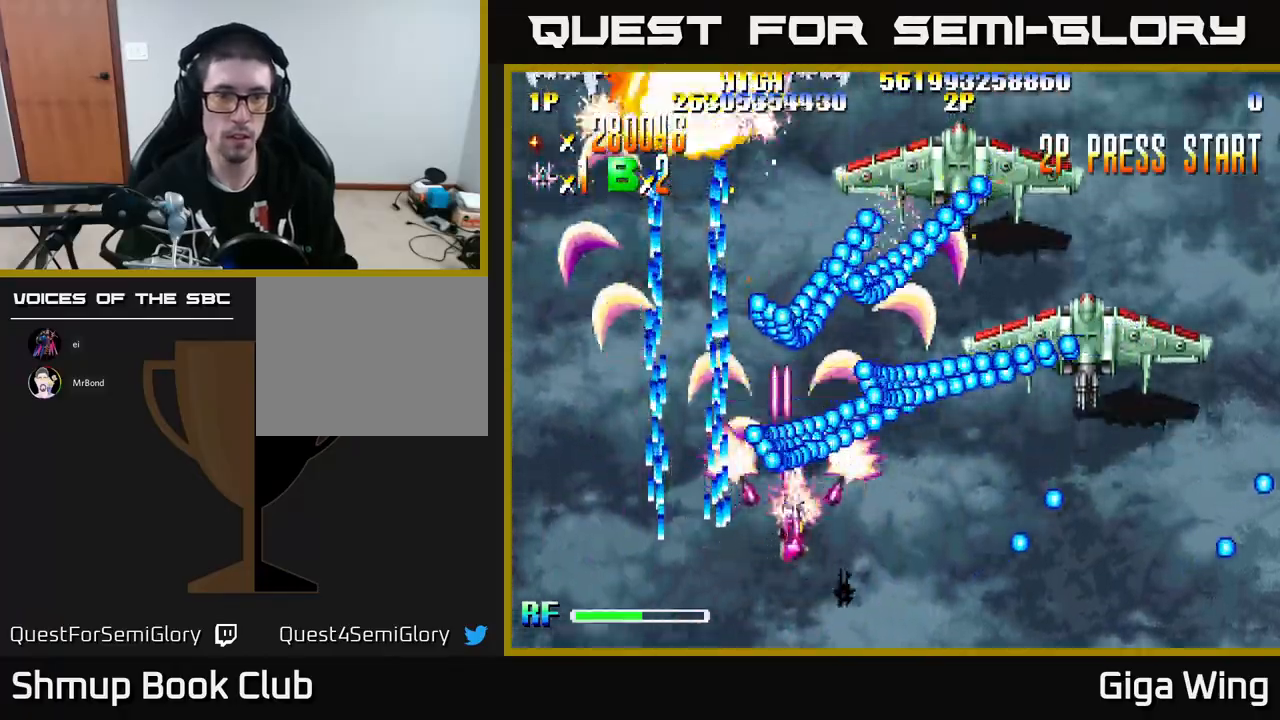
{"buttons": ["A", "DPAD_DOWN", "DPAD_RIGHT"], "left_stick": "center"}
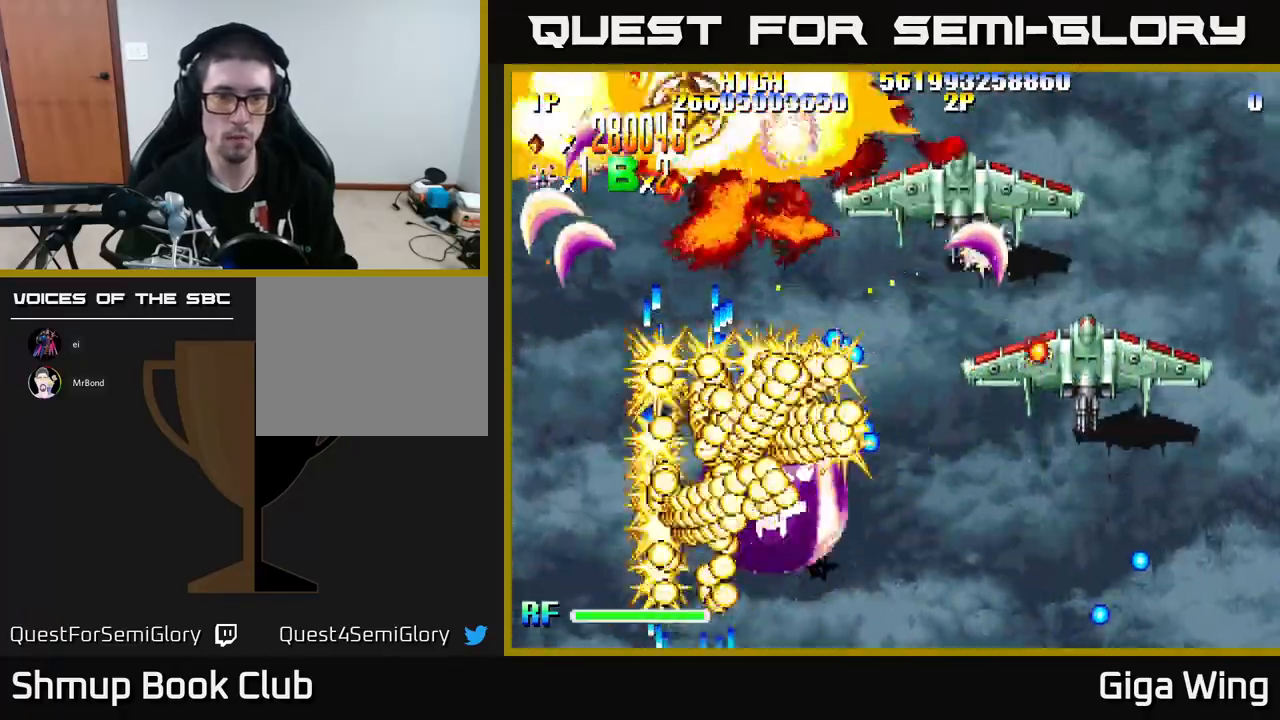
{"buttons": ["A", "DPAD_UP", "DPAD_LEFT"], "left_stick": "center", "events": [[50, "DPAD_RIGHT", "up"], [217, "DPAD_LEFT", "down"], [233, "DPAD_DOWN", "up"], [317, "DPAD_UP", "down"]]}
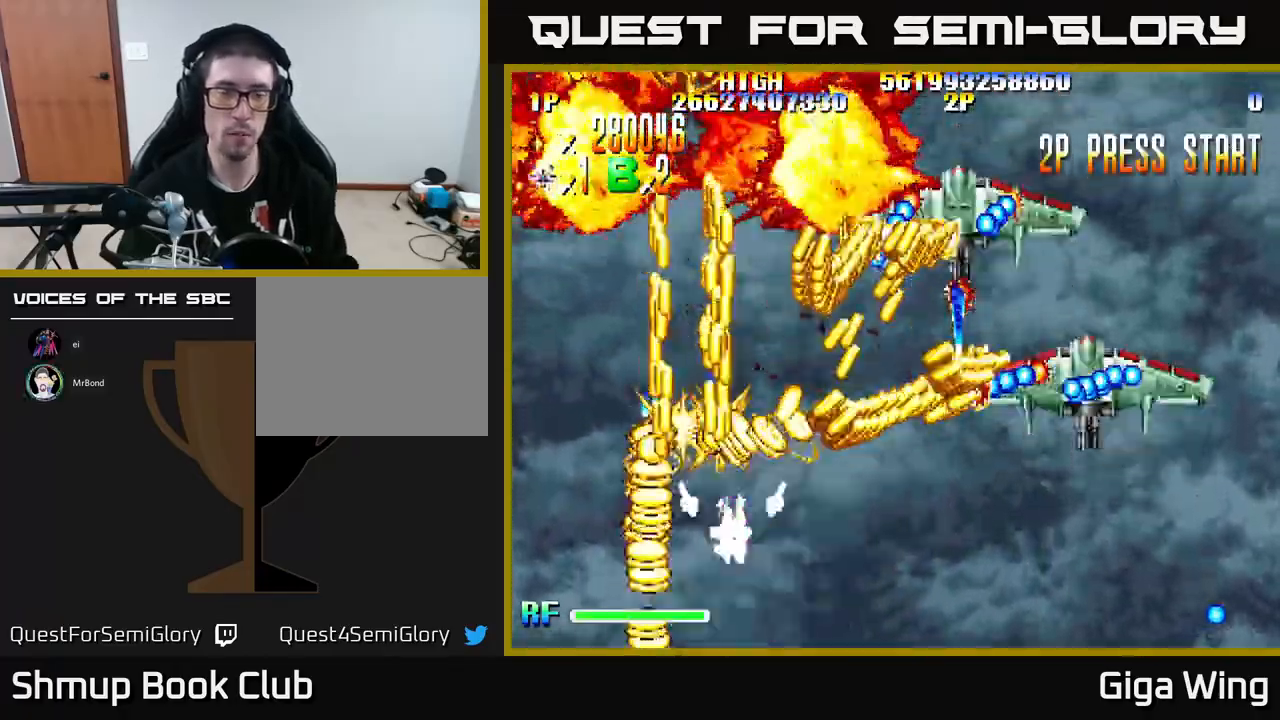
{"buttons": ["A", "DPAD_RIGHT"], "left_stick": "center", "events": [[83, "DPAD_LEFT", "up"], [133, "DPAD_RIGHT", "down"], [417, "DPAD_UP", "up"]]}
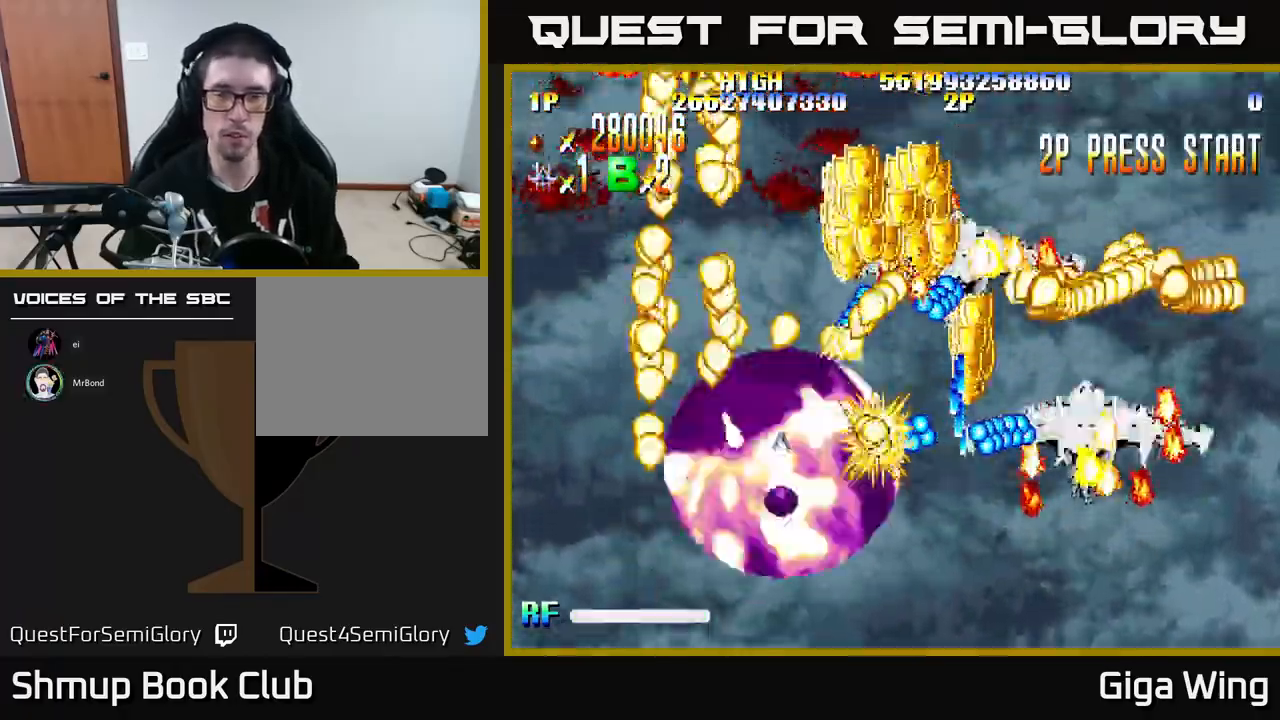
{"buttons": ["A", "DPAD_DOWN", "DPAD_RIGHT"], "left_stick": "center", "events": [[400, "DPAD_DOWN", "down"]]}